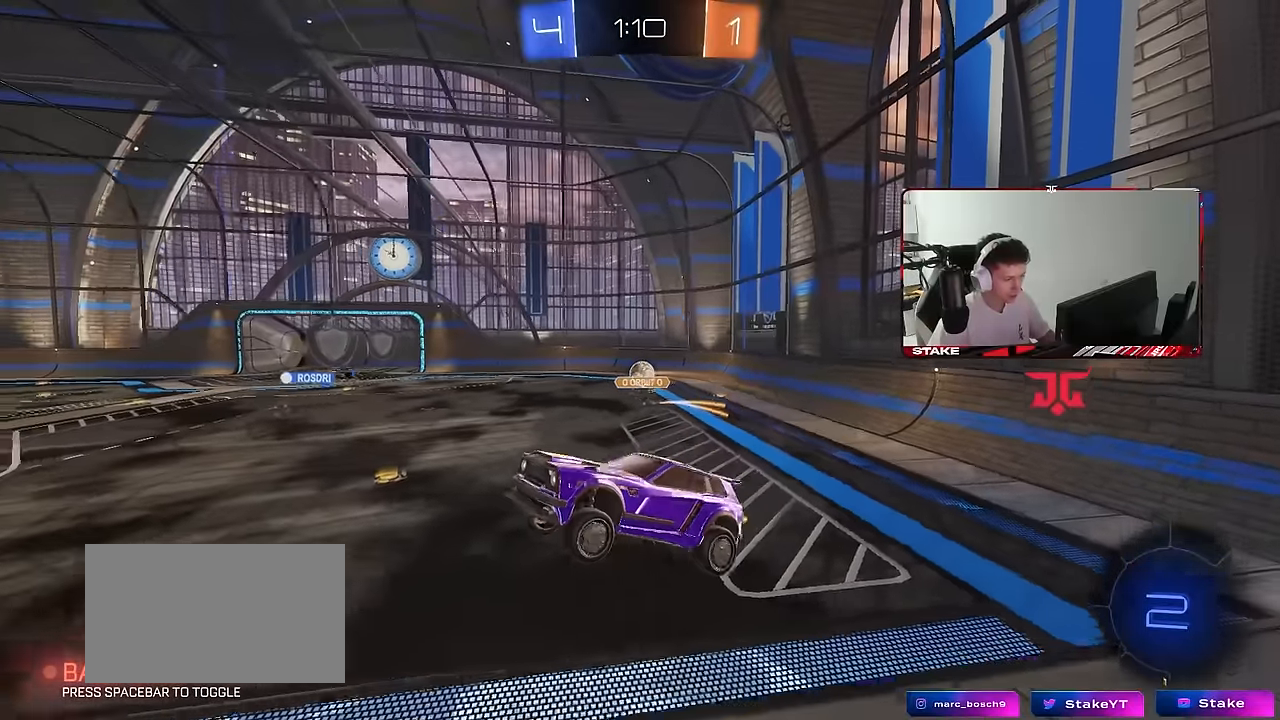
Gameplay with keyboard and mouse; each line is a JSON object with the keys and mouse buttons held at the frame after it. "events" lists presses ("down") and releases ("up") of "1", "2", "3", "4", "5", "a", "alt", "c", "caps_lock", "ctrl", "d", "e", "f", "g", "q", "r", "s", "shift", "space", "t", "tab", "v", "w", "x", "z", "mouse_left", "mouse_wheel" and "mouse_right" between this image and that frame as [ms after this image, input, new state], when the widget could be followed in between. "mouse_left", "mouse_wheel", "mouse_right" = the "left", "wheel", "right" buttons of the "mouse" list. No other keys are recorded. "wheel" means that the mouse wheel is clicked or scrolled. "mouse_move" is the direction in which the mouse moves at that frame (one of eight, or "still"), when it could be read.
{"keys": [], "mouse": [], "mouse_move": "still", "events": [[284, "space", "down"], [467, "space", "up"]]}
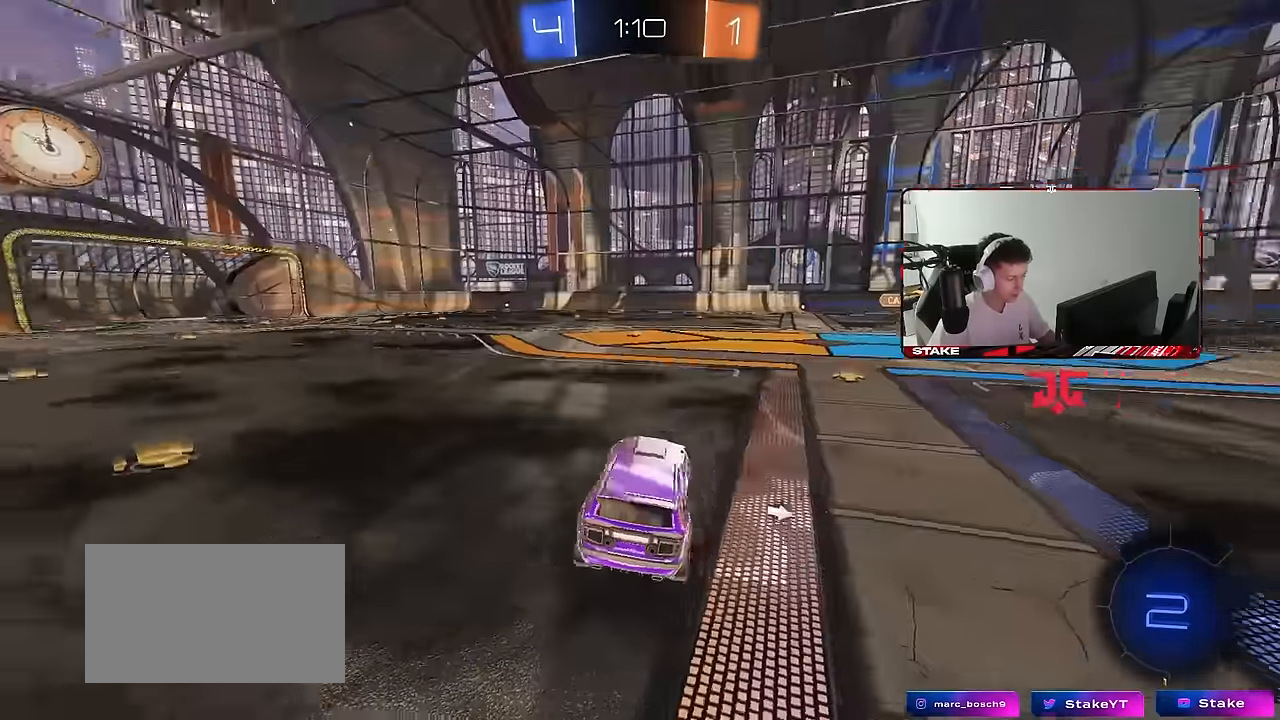
{"keys": ["d", "w"], "mouse": [], "mouse_move": "still", "events": [[17, "w", "down"], [117, "d", "down"], [300, "d", "up"], [484, "d", "down"]]}
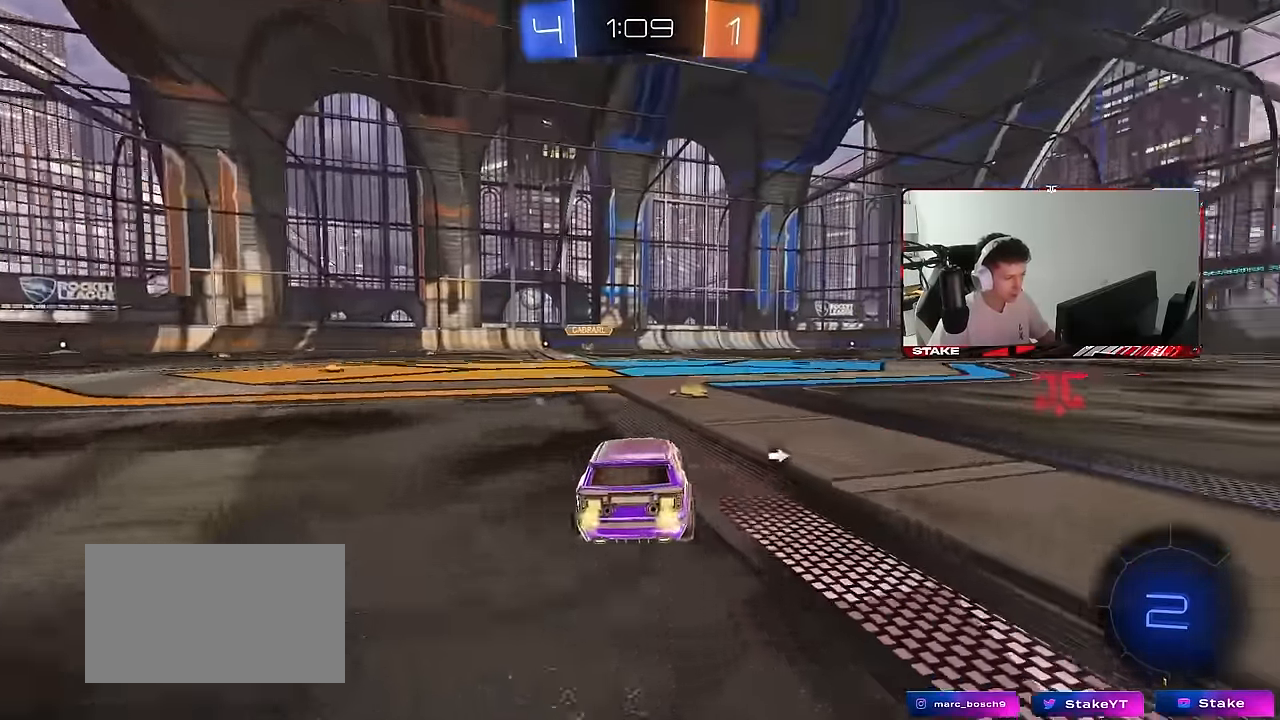
{"keys": ["d", "s", "shift"], "mouse": [], "mouse_move": "still", "events": [[117, "d", "up"], [167, "space", "down"], [217, "d", "down"], [217, "mouse_left", "down"], [217, "mouse_right", "down"], [317, "mouse_right", "up"], [317, "shift", "down"], [317, "space", "up"], [350, "mouse_right", "down"], [350, "w", "up"], [400, "s", "down"], [450, "mouse_left", "up"], [484, "mouse_right", "up"]]}
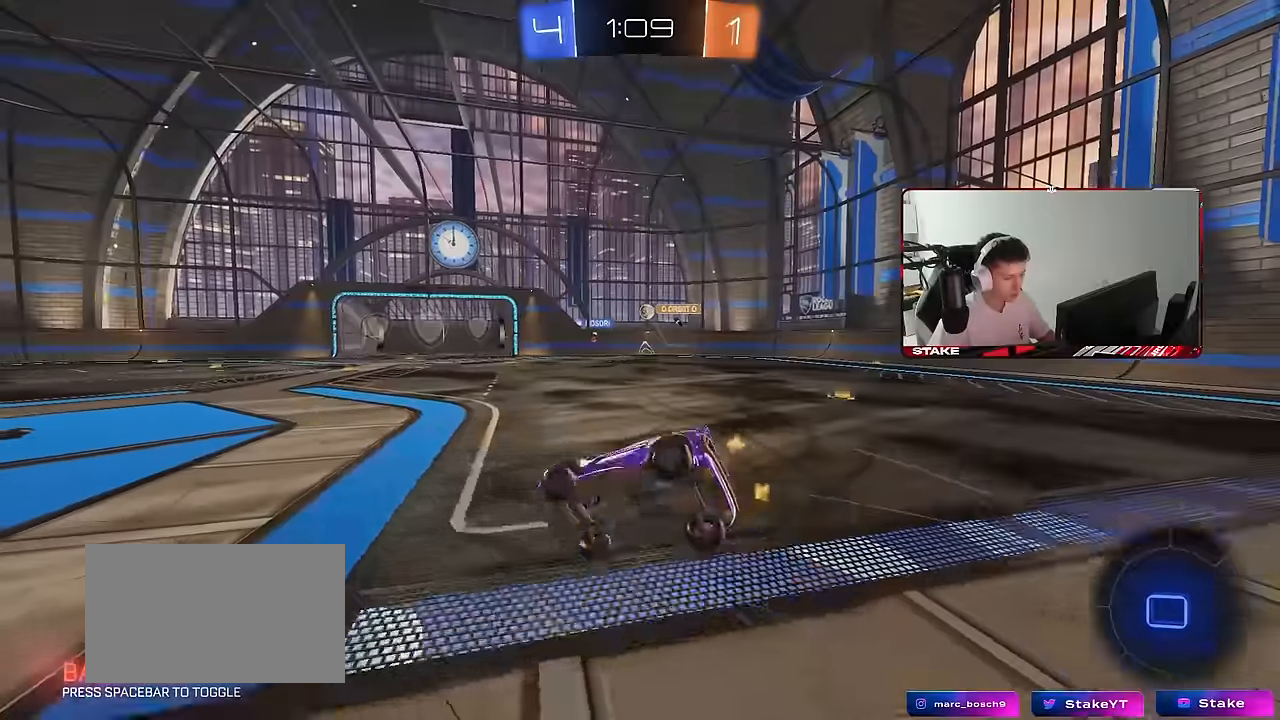
{"keys": ["d", "s", "shift"], "mouse": [], "mouse_move": "still", "events": [[284, "s", "up"], [367, "s", "down"]]}
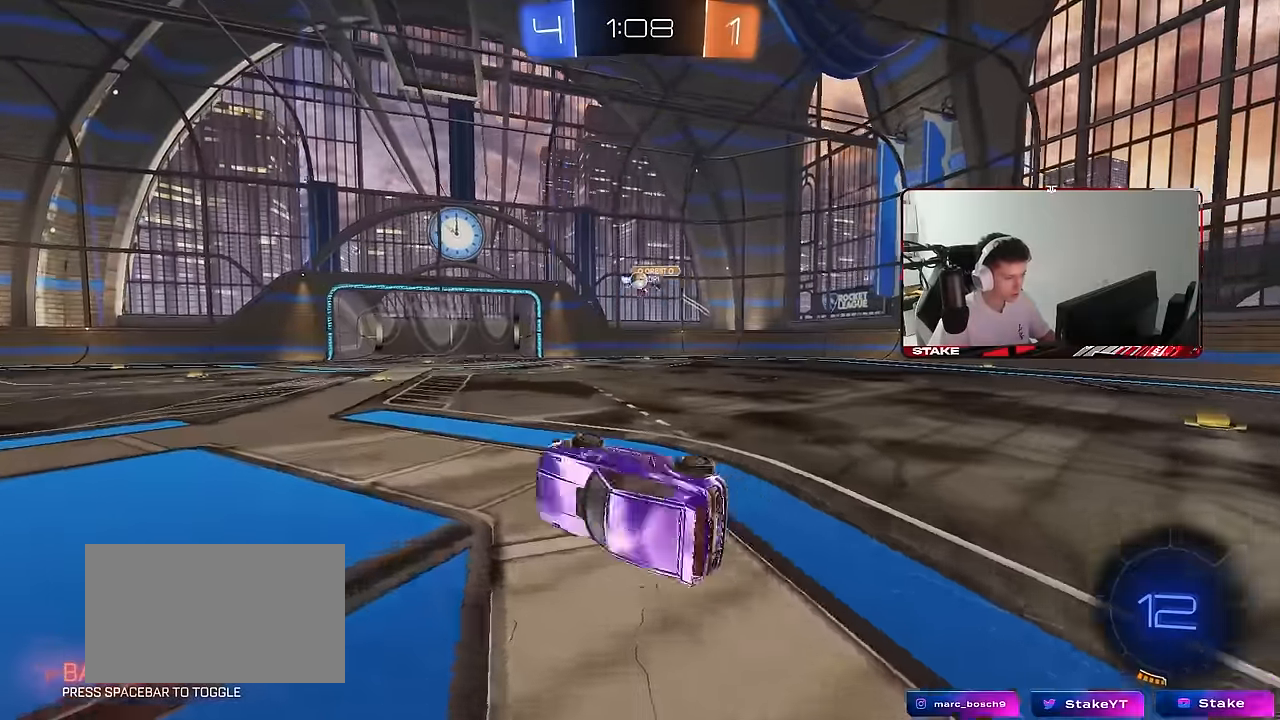
{"keys": ["d", "w"], "mouse": [], "mouse_move": "still", "events": [[150, "s", "up"], [150, "shift", "up"], [250, "d", "up"], [384, "w", "down"], [434, "d", "down"]]}
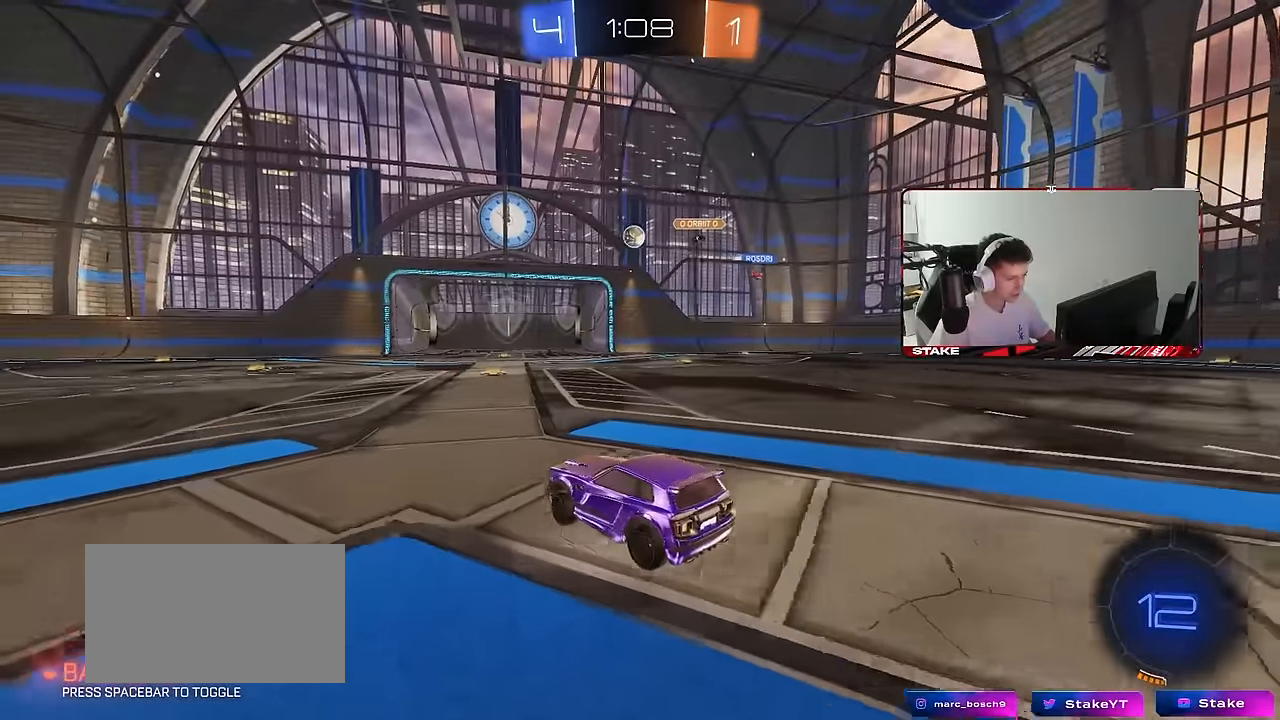
{"keys": ["w"], "mouse": ["right"], "mouse_move": "down-left", "events": [[217, "d", "up"], [267, "mouse_right", "down"], [317, "mouse_right", "up"], [350, "mouse_right", "down"]]}
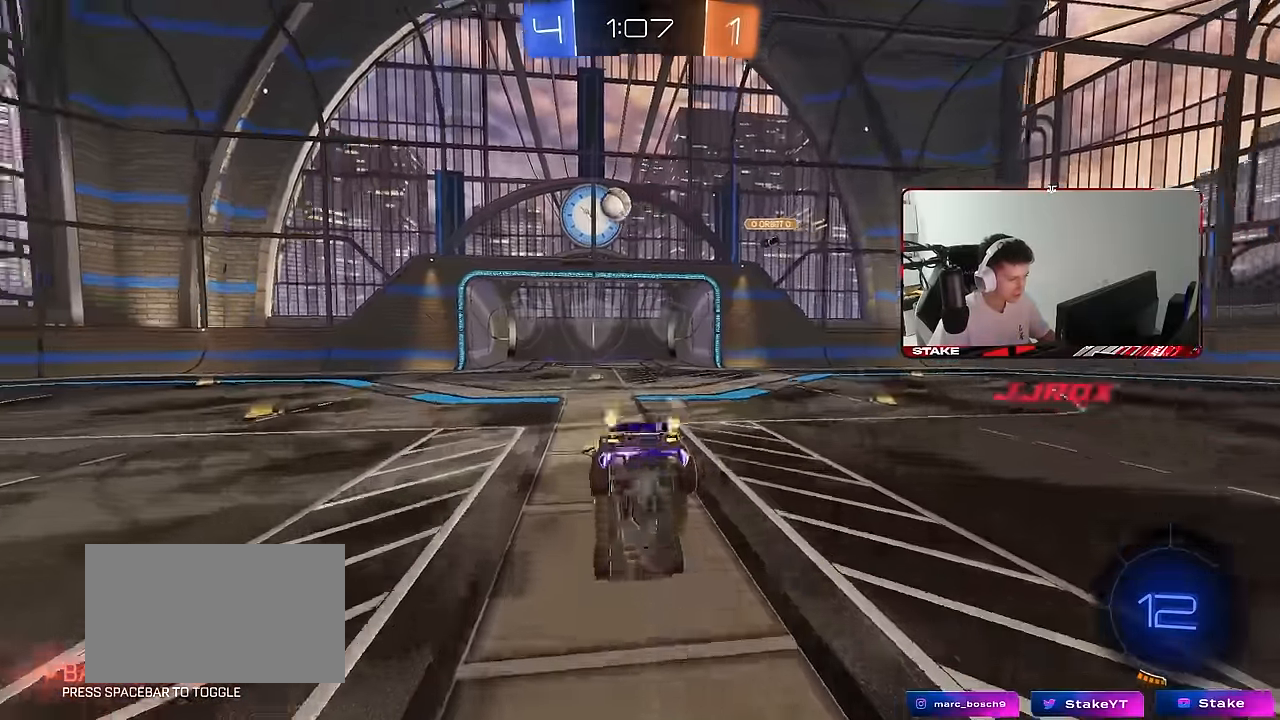
{"keys": ["a"], "mouse": [], "mouse_move": "still", "events": [[50, "mouse_right", "up"], [284, "w", "up"], [467, "a", "down"]]}
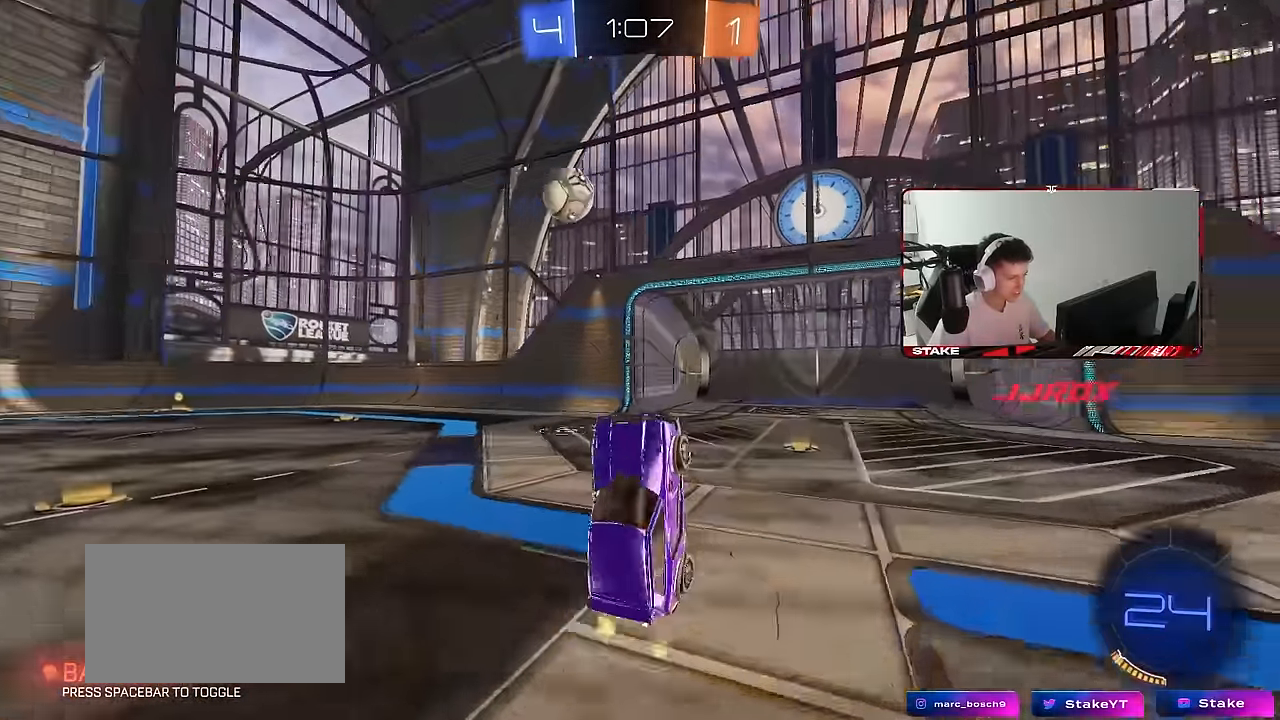
{"keys": ["a", "s"], "mouse": [], "mouse_move": "still", "events": [[117, "a", "up"], [200, "a", "down"], [300, "w", "down"], [384, "w", "up"], [434, "s", "down"]]}
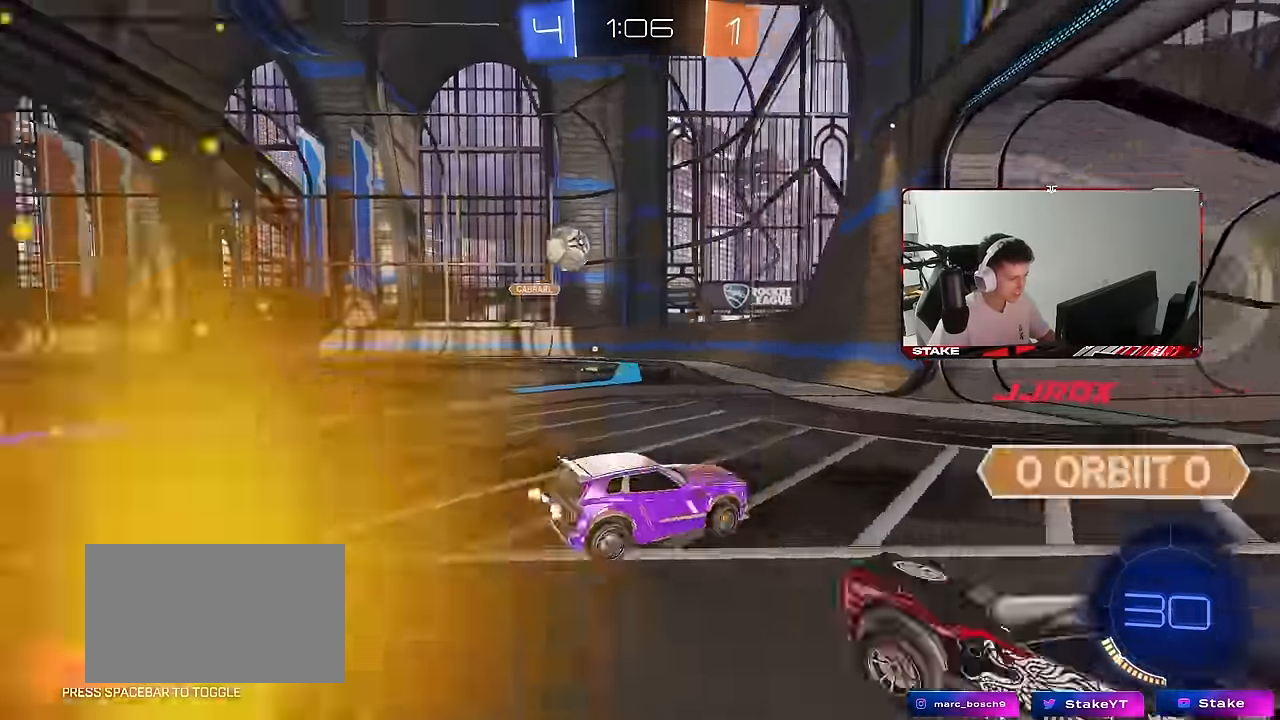
{"keys": [], "mouse": [], "mouse_move": "up", "events": [[167, "mouse_right", "down"], [400, "a", "up"], [400, "mouse_right", "up"], [500, "s", "up"]]}
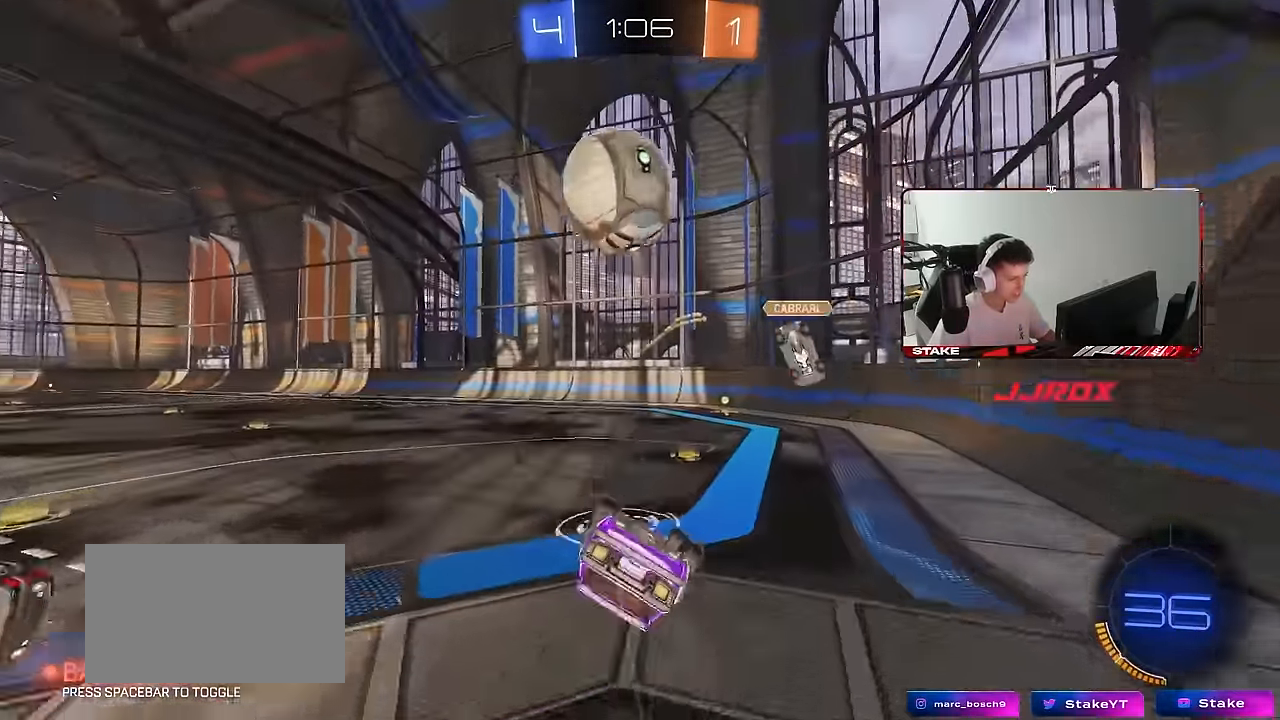
{"keys": ["s"], "mouse": [], "mouse_move": "still", "events": [[184, "shift", "down"], [233, "a", "down"], [317, "s", "down"], [367, "shift", "up"], [467, "a", "up"]]}
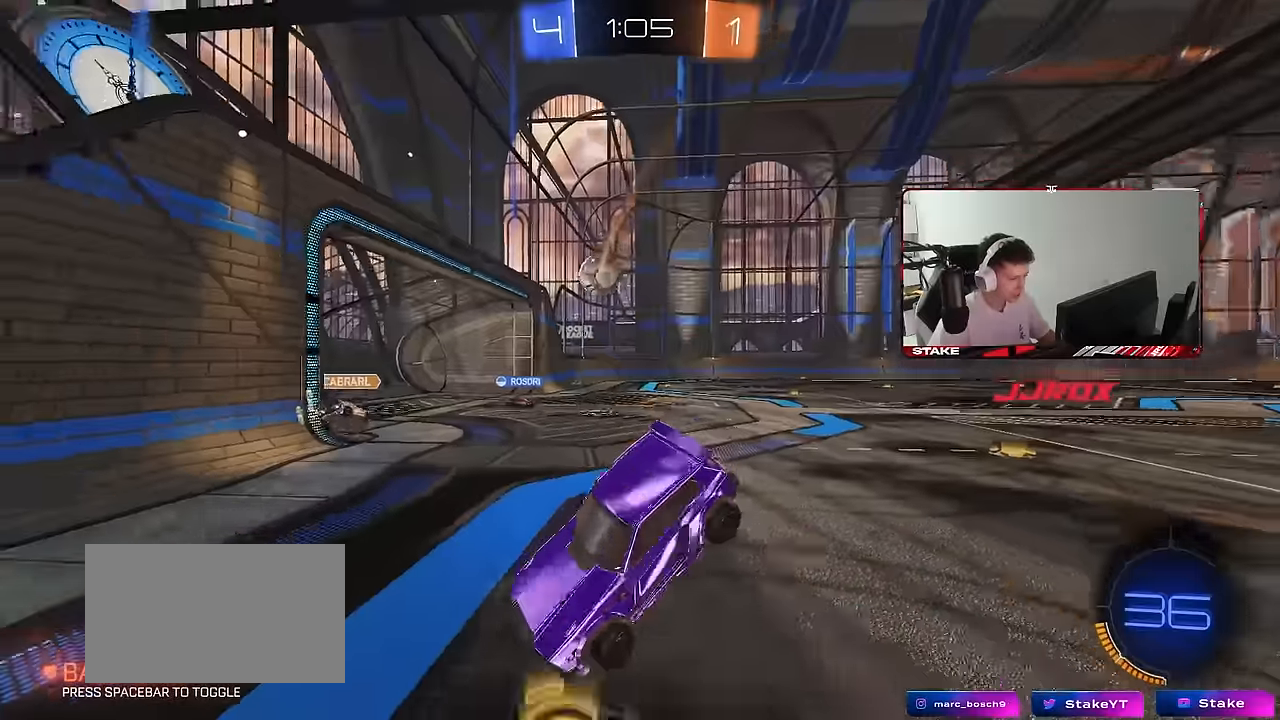
{"keys": ["a"], "mouse": [], "mouse_move": "still", "events": [[17, "d", "down"], [17, "mouse_left", "down"], [17, "s", "up"], [67, "d", "up"], [100, "a", "down"], [200, "s", "down"], [383, "s", "up"], [483, "mouse_left", "up"]]}
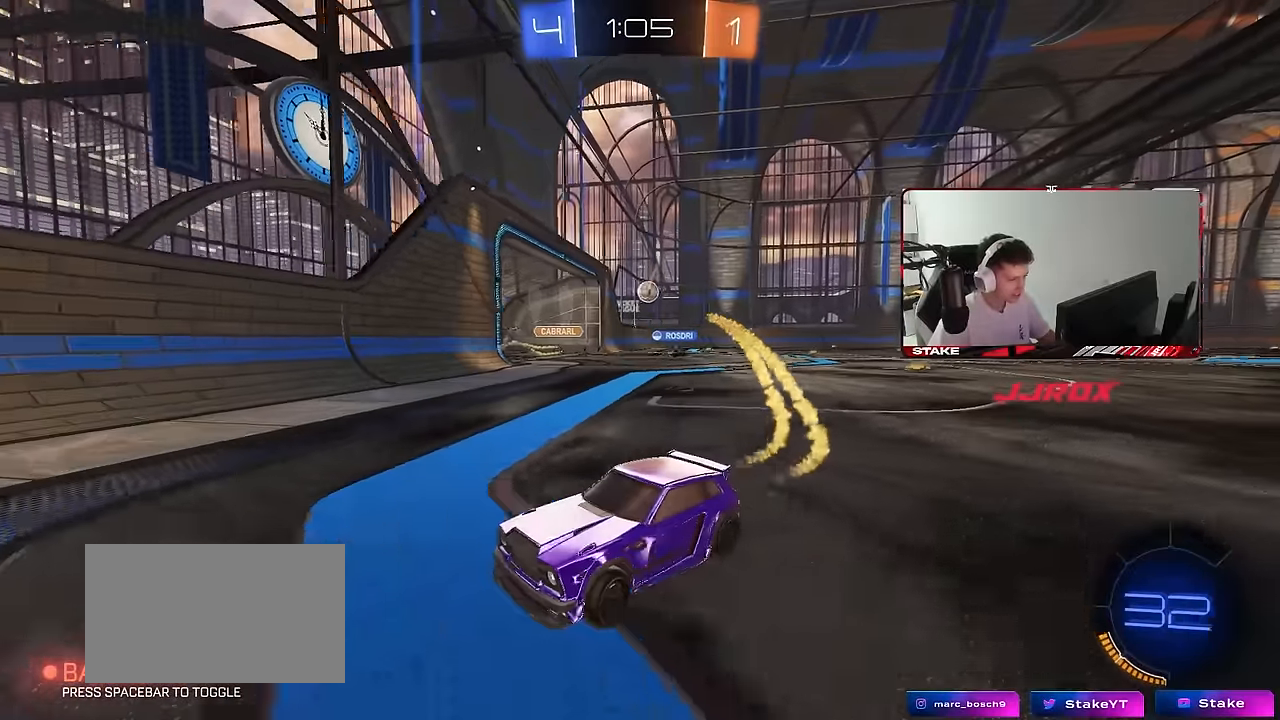
{"keys": ["a", "w"], "mouse": [], "mouse_move": "still", "events": [[33, "w", "down"], [67, "shift", "down"], [300, "shift", "up"]]}
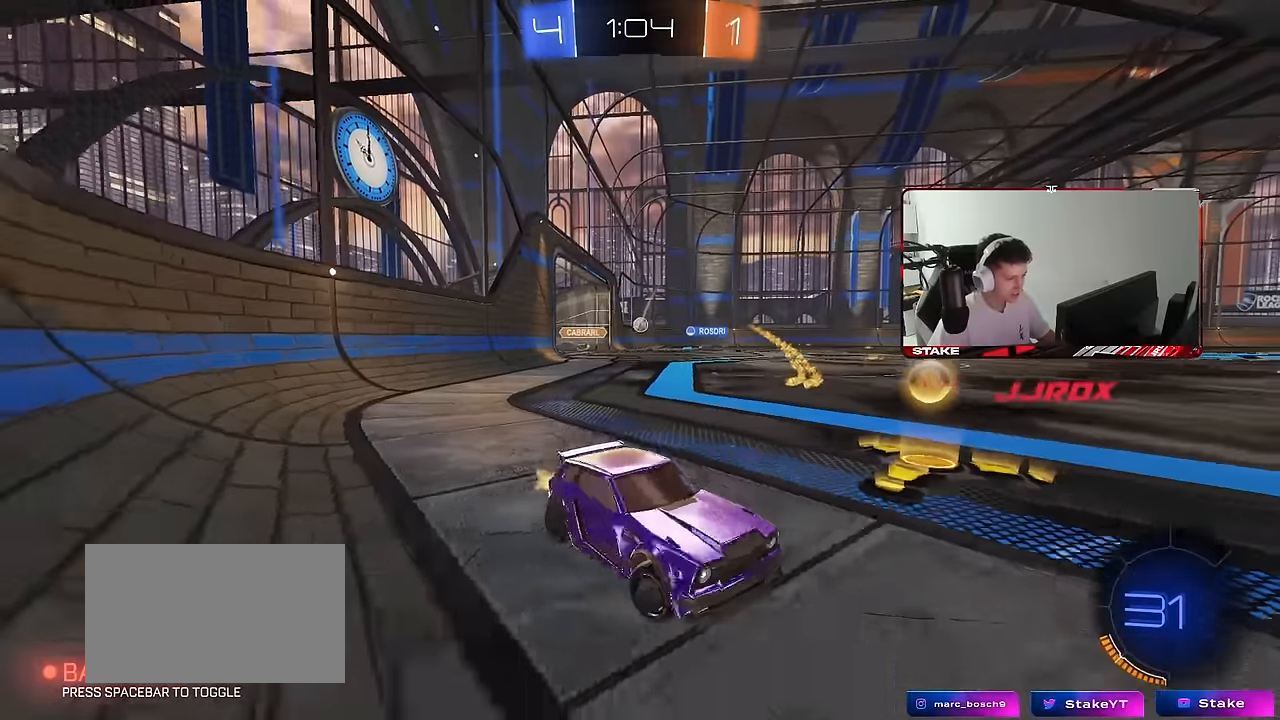
{"keys": ["a", "w"], "mouse": [], "mouse_move": "up-left", "events": [[50, "shift", "down"], [133, "shift", "up"]]}
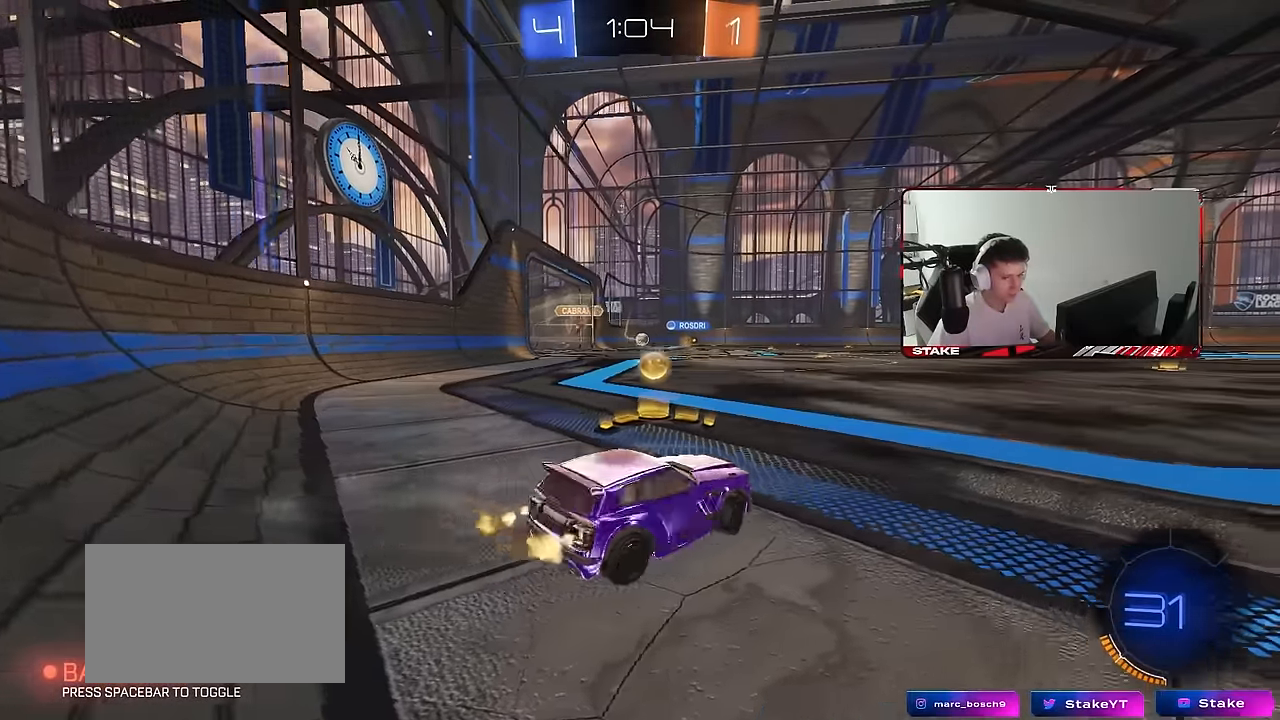
{"keys": ["d", "shift"], "mouse": ["left", "right"], "mouse_move": "still", "events": [[250, "mouse_left", "down"], [300, "a", "up"], [300, "d", "down"], [350, "mouse_right", "down"], [433, "mouse_right", "up"], [433, "shift", "down"], [483, "mouse_right", "down"], [483, "w", "up"]]}
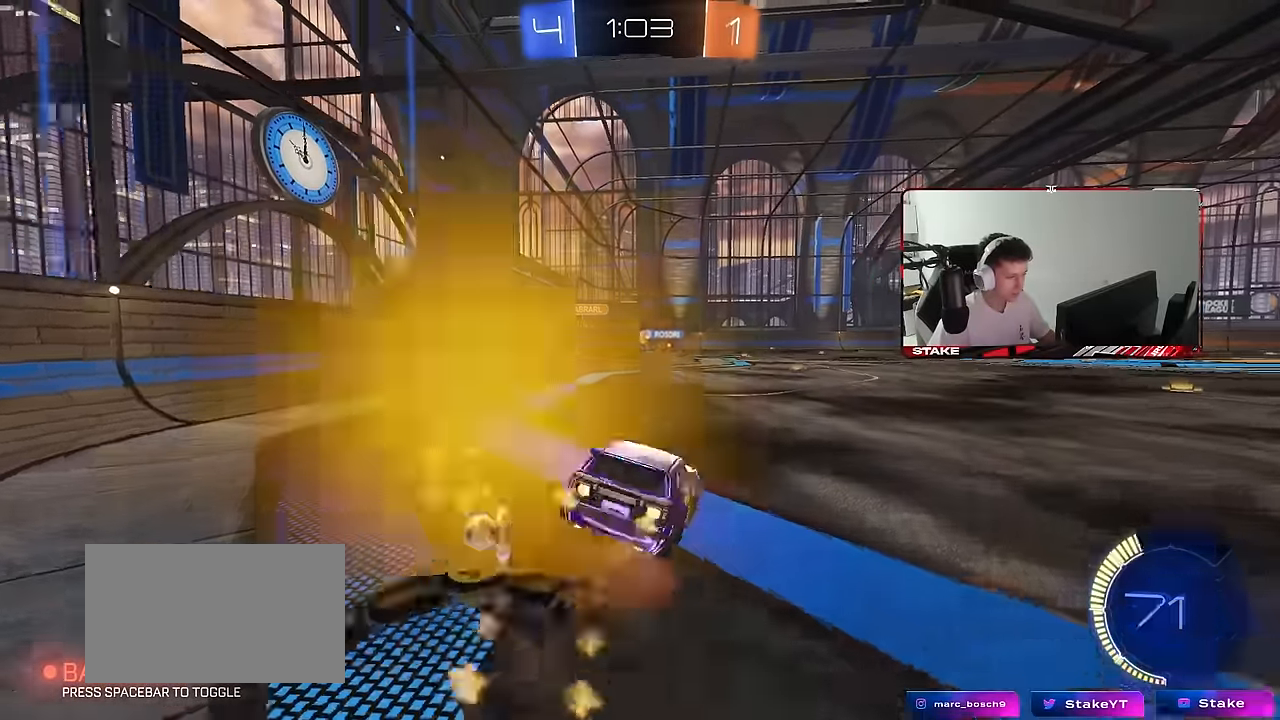
{"keys": ["d", "s", "shift"], "mouse": ["left"], "mouse_move": "still", "events": [[33, "s", "down"], [117, "mouse_right", "up"], [400, "s", "up"], [500, "s", "down"]]}
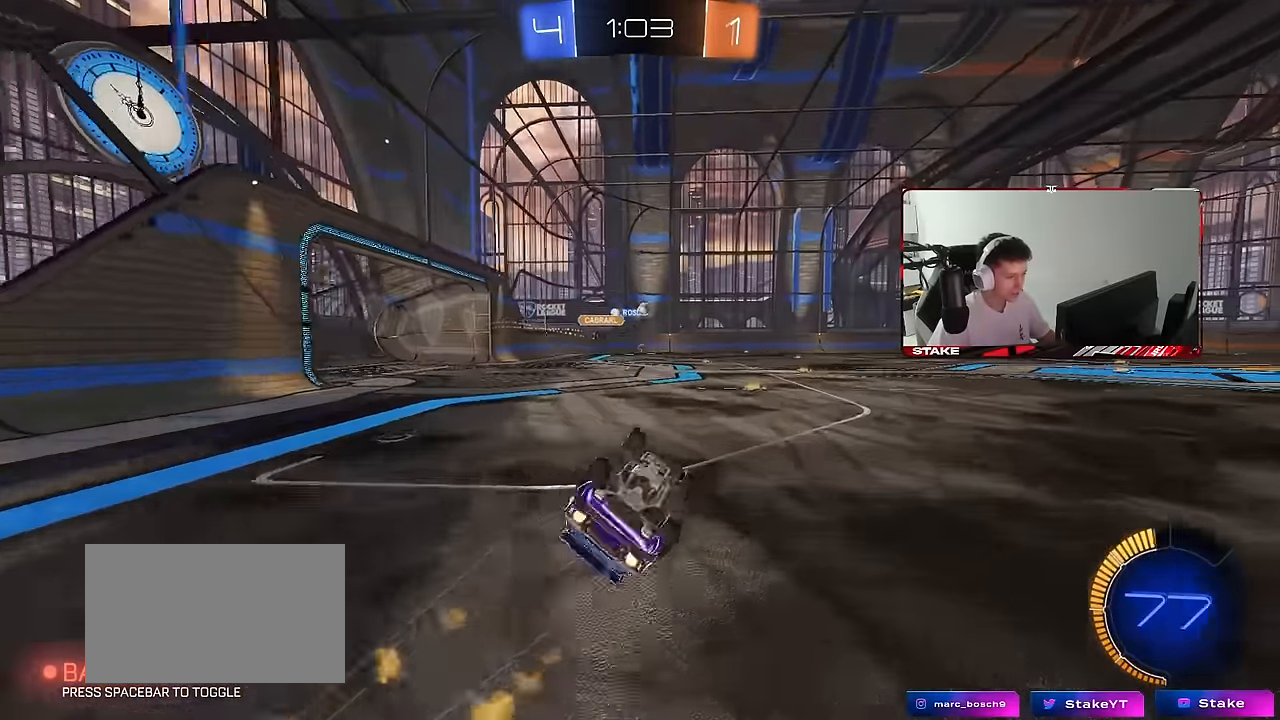
{"keys": ["w"], "mouse": [], "mouse_move": "still", "events": [[100, "mouse_left", "up"], [183, "shift", "up"], [233, "d", "up"], [233, "s", "up"], [417, "w", "down"]]}
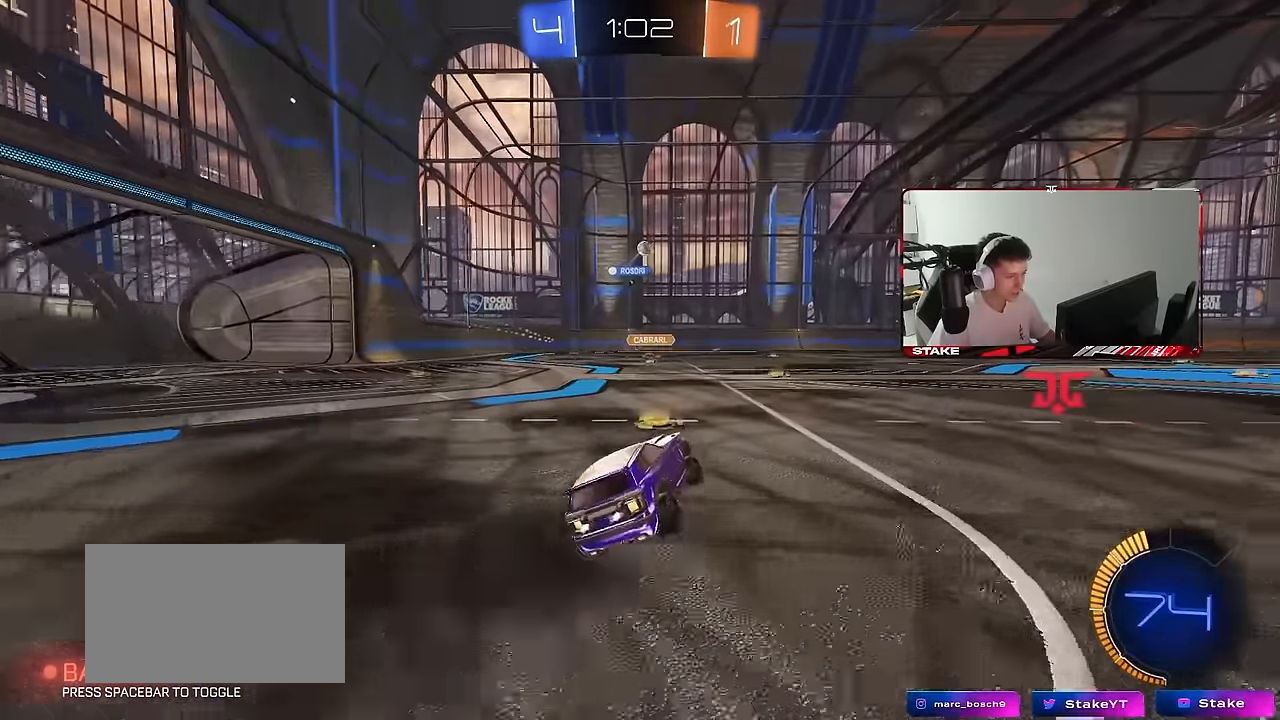
{"keys": ["w"], "mouse": [], "mouse_move": "still", "events": [[333, "d", "down"], [483, "d", "up"]]}
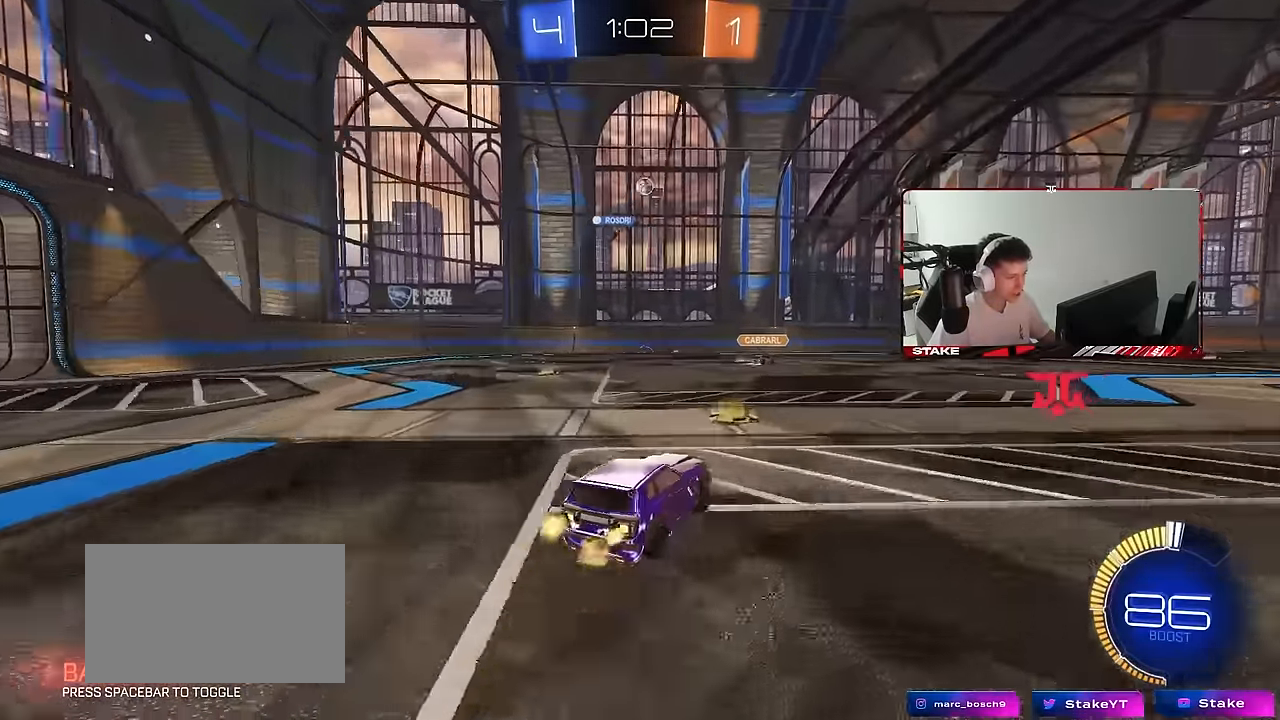
{"keys": ["d"], "mouse": [], "mouse_move": "still", "events": [[83, "d", "down"], [217, "w", "up"]]}
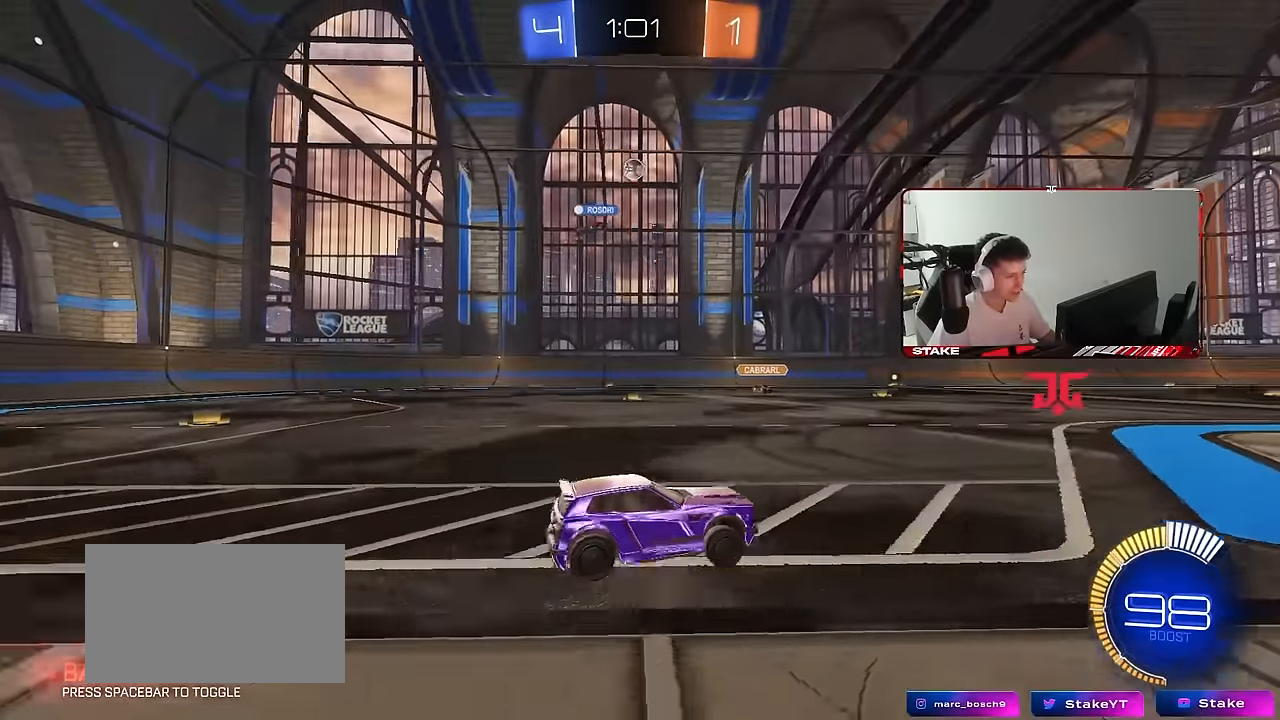
{"keys": [], "mouse": [], "mouse_move": "still", "events": [[100, "w", "down"], [283, "d", "up"], [283, "w", "up"]]}
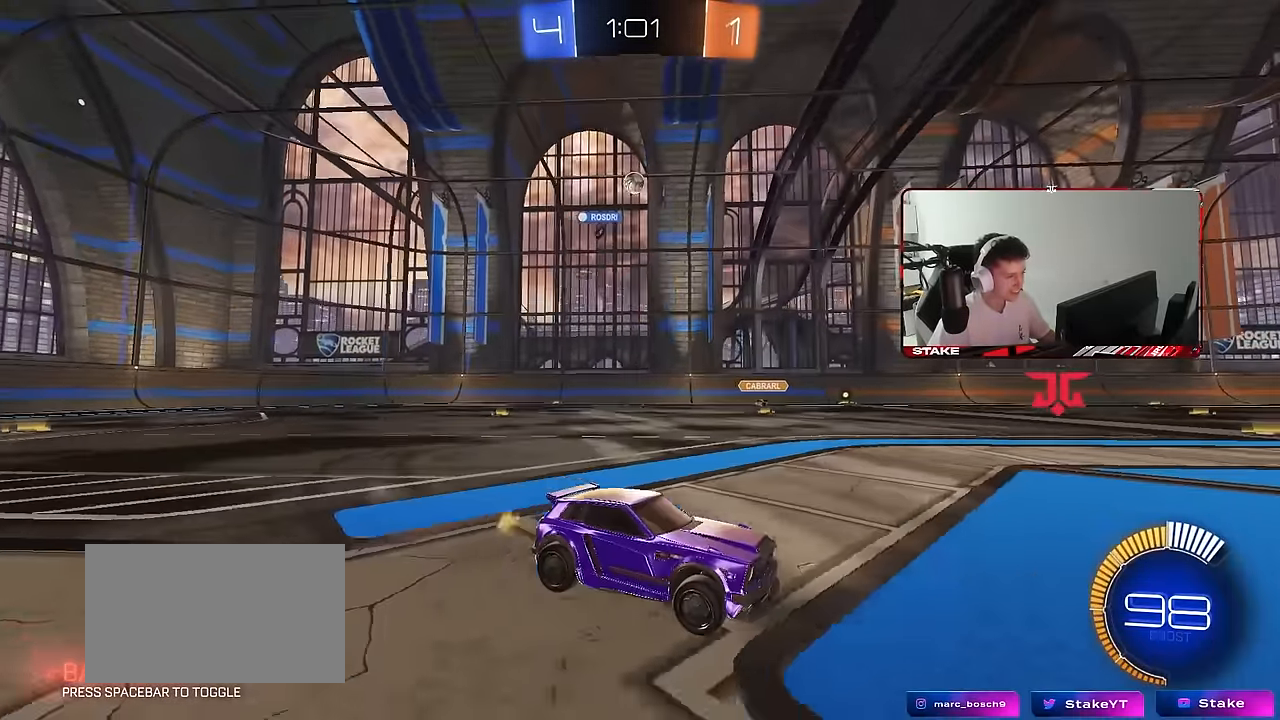
{"keys": [], "mouse": [], "mouse_move": "still", "events": [[200, "w", "down"], [300, "a", "down"], [383, "a", "up"], [433, "w", "up"]]}
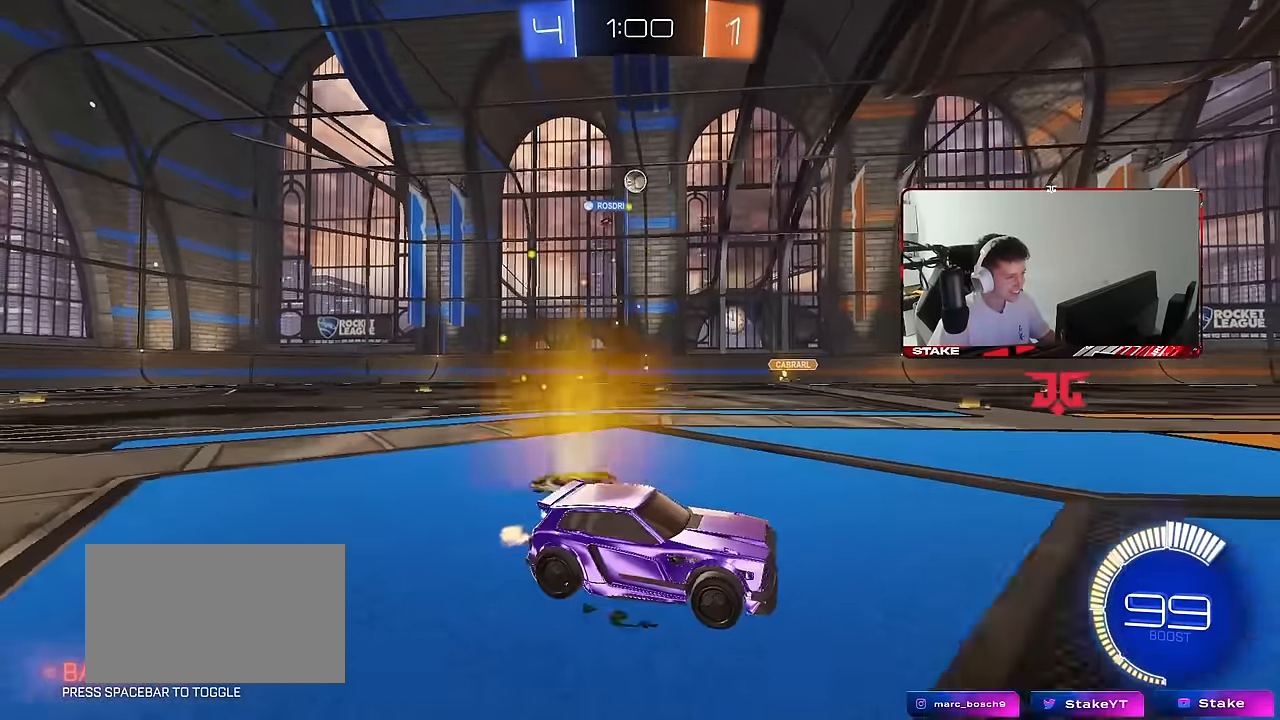
{"keys": ["a", "w"], "mouse": [], "mouse_move": "still", "events": [[67, "a", "down"], [67, "w", "down"], [267, "a", "up"], [450, "a", "down"]]}
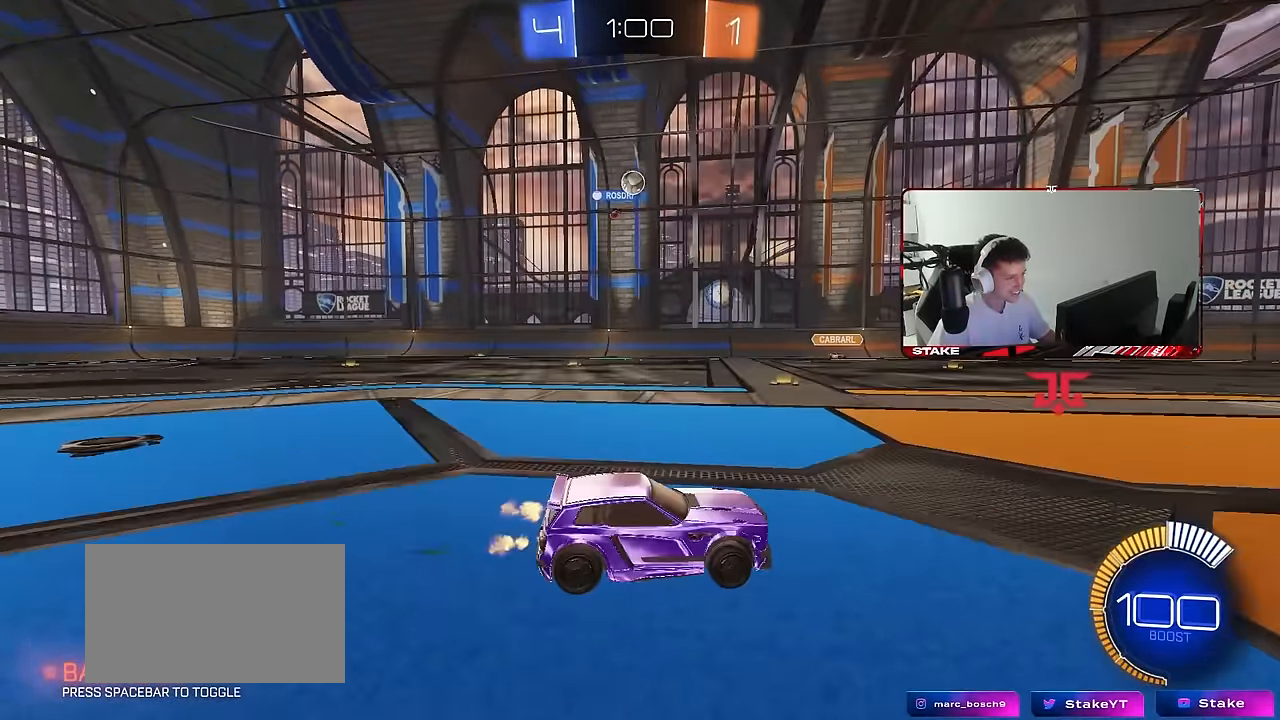
{"keys": ["w"], "mouse": [], "mouse_move": "still", "events": [[183, "mouse_left", "down"], [367, "a", "up"], [400, "mouse_left", "up"]]}
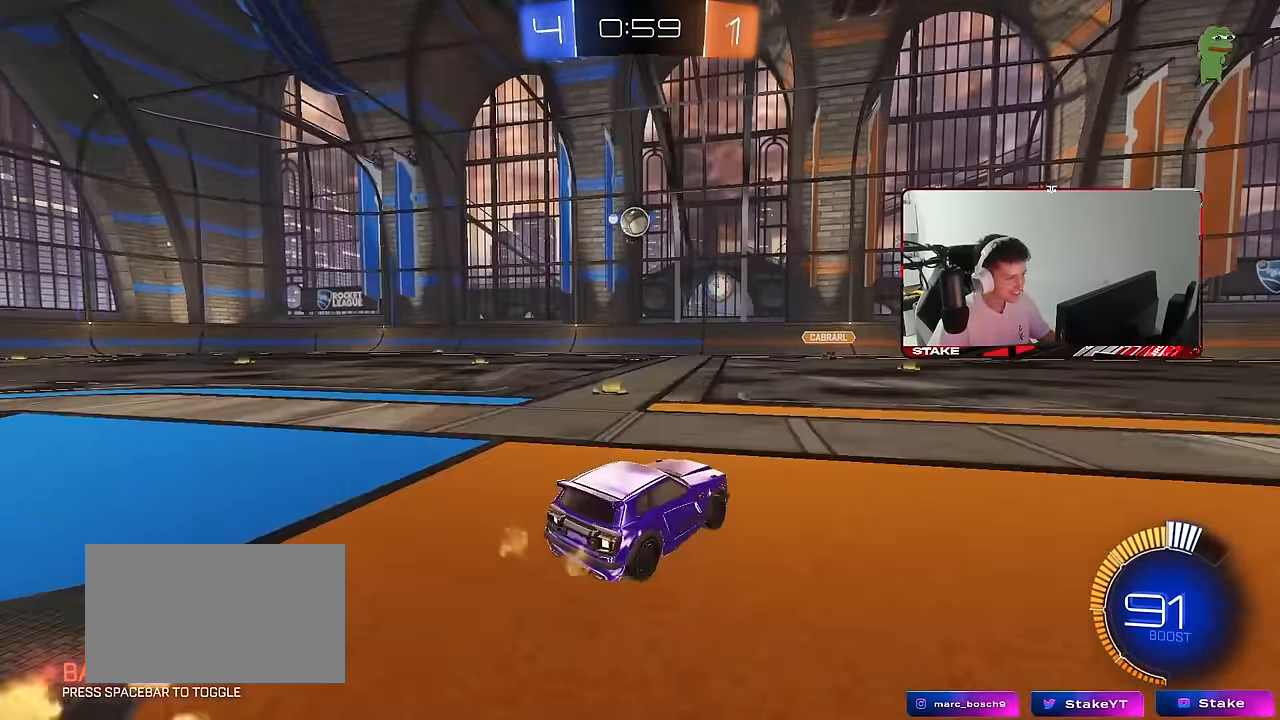
{"keys": ["a", "w"], "mouse": [], "mouse_move": "still", "events": [[17, "a", "down"], [17, "shift", "down"], [150, "shift", "up"]]}
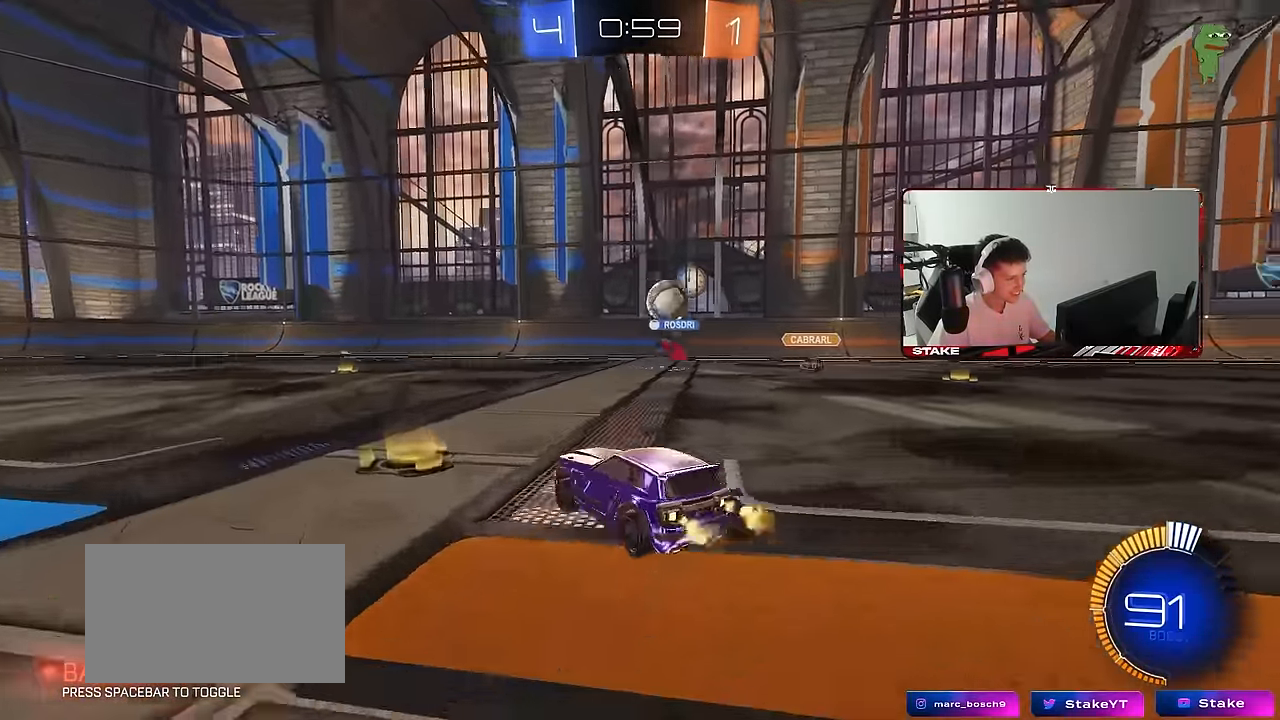
{"keys": ["d", "w"], "mouse": [], "mouse_move": "still", "events": [[83, "a", "up"], [217, "d", "down"], [367, "shift", "down"], [450, "shift", "up"]]}
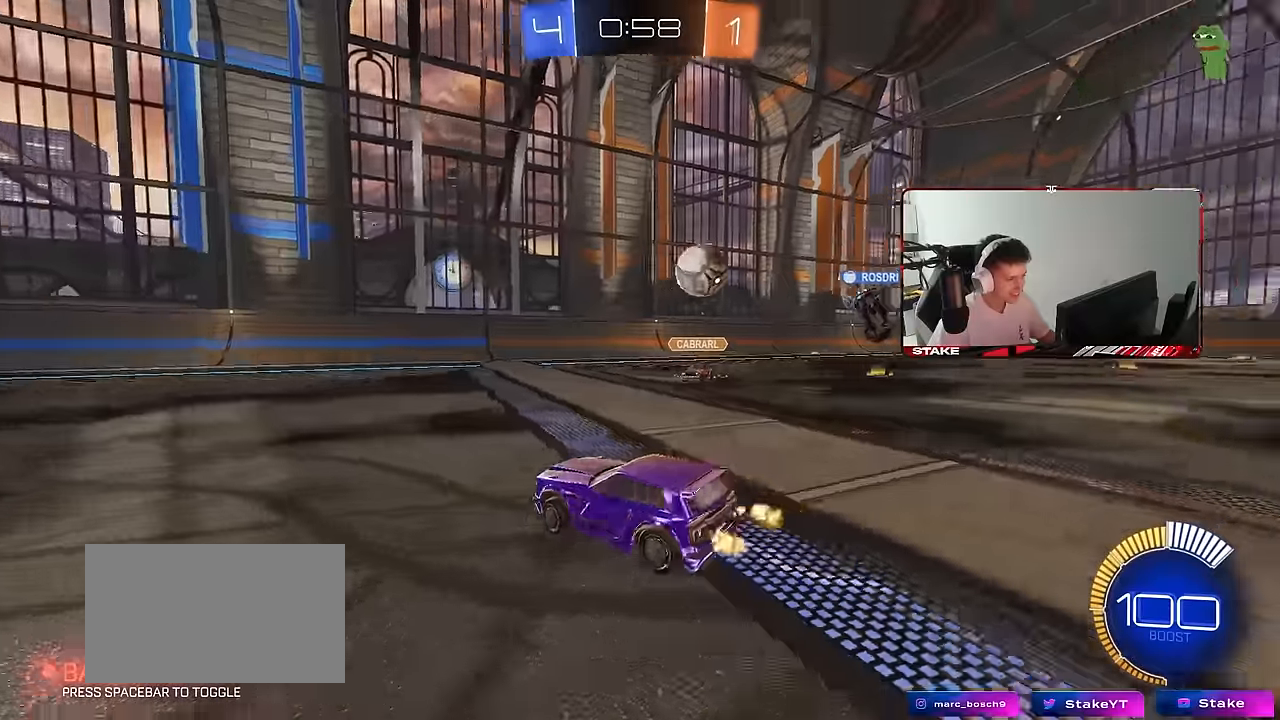
{"keys": ["a", "w"], "mouse": [], "mouse_move": "still", "events": [[50, "shift", "down"], [83, "shift", "up"], [283, "a", "down"], [283, "d", "up"]]}
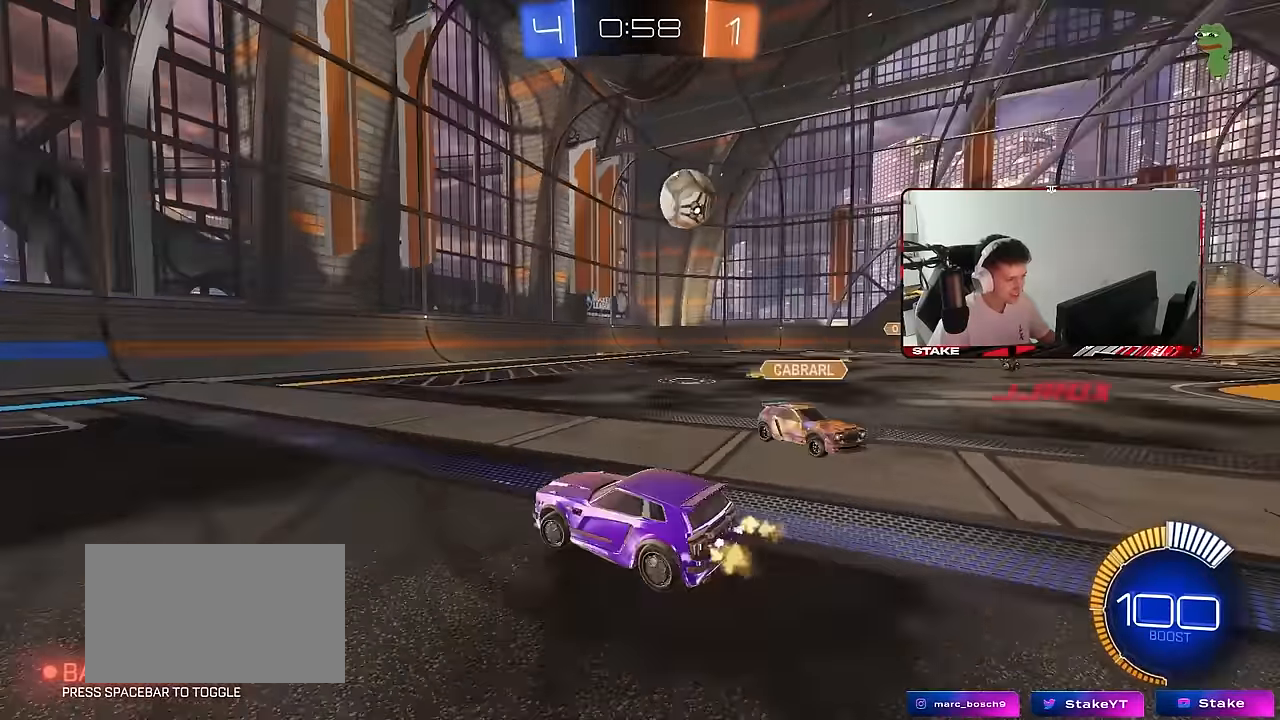
{"keys": ["a", "s"], "mouse": [], "mouse_move": "still", "events": [[350, "a", "up"], [383, "w", "up"], [483, "a", "down"], [483, "s", "down"]]}
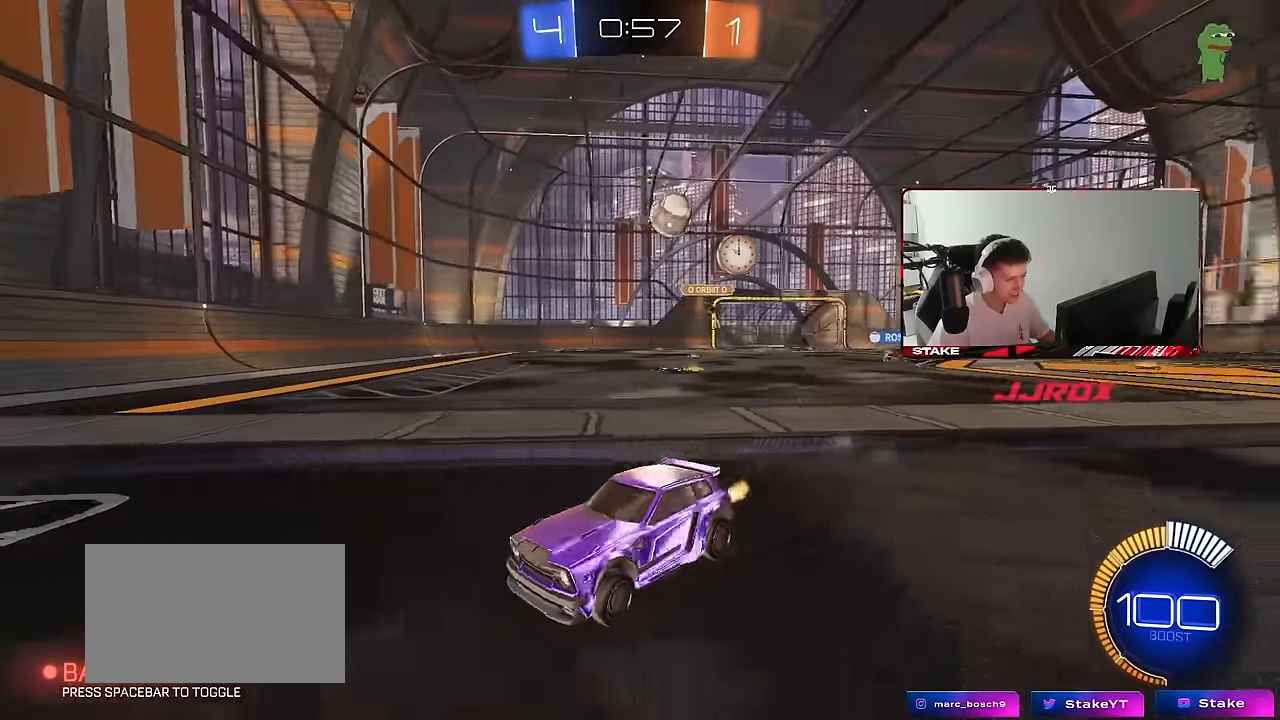
{"keys": ["a", "w"], "mouse": ["left"], "mouse_move": "still", "events": [[133, "s", "up"], [217, "shift", "down"], [217, "w", "down"], [317, "shift", "up"], [500, "mouse_left", "down"]]}
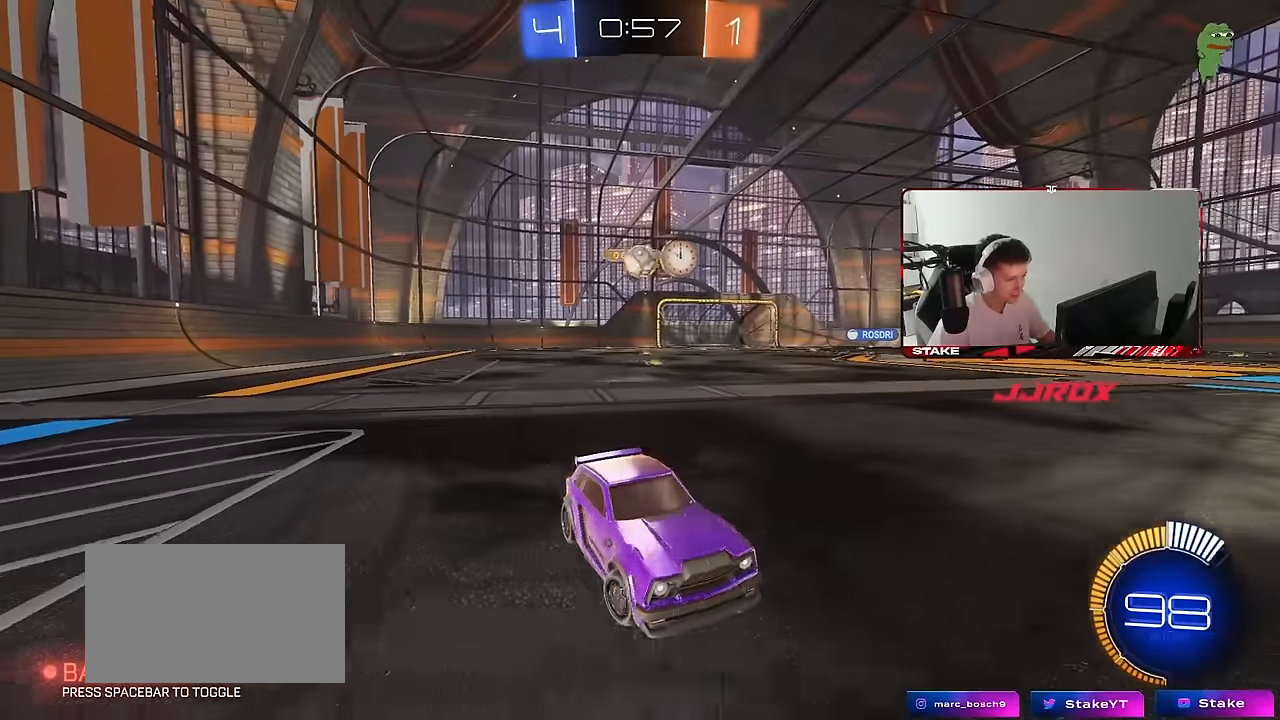
{"keys": ["a"], "mouse": [], "mouse_move": "still", "events": [[83, "a", "up"], [233, "a", "down"], [417, "mouse_left", "up"], [467, "w", "up"]]}
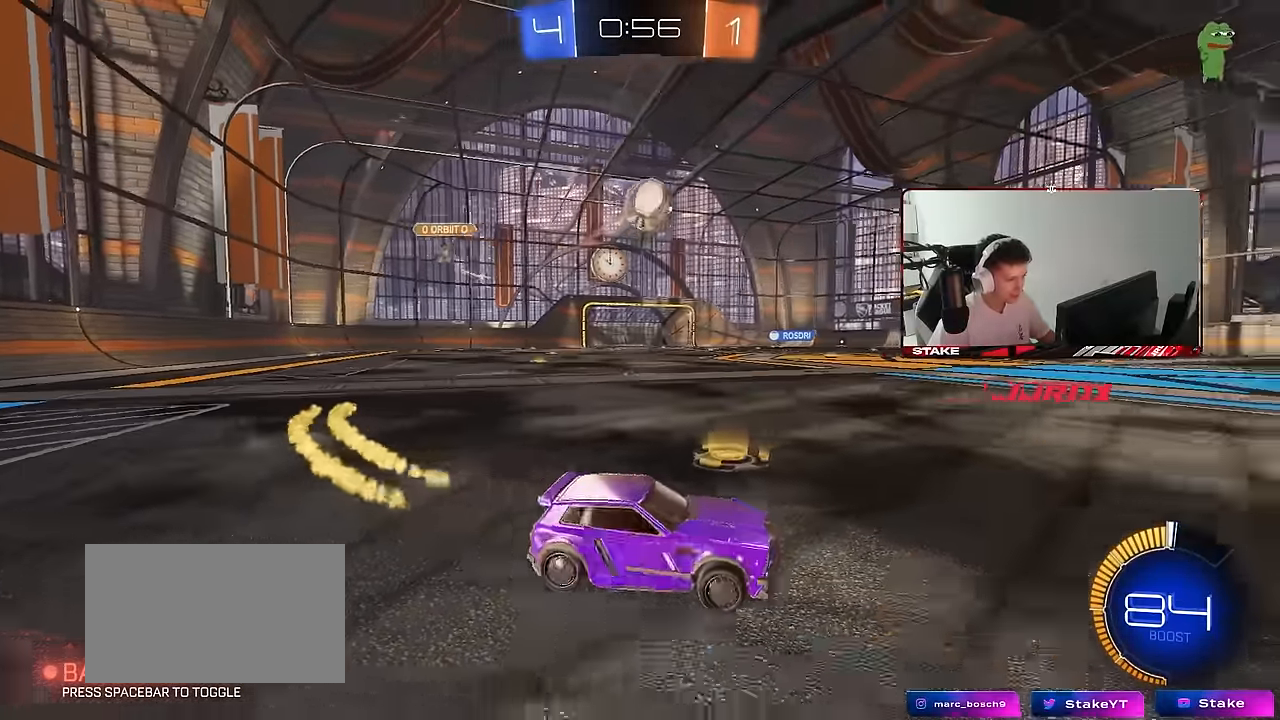
{"keys": ["d", "s"], "mouse": ["left"], "mouse_move": "up", "events": [[67, "mouse_right", "down"], [100, "a", "up"], [100, "d", "down"], [100, "mouse_left", "down"], [100, "s", "down"], [150, "mouse_left", "up"], [250, "d", "up"], [250, "mouse_left", "down"], [250, "mouse_right", "up"], [250, "s", "up"], [300, "mouse_right", "down"], [350, "d", "down"], [350, "s", "down"], [383, "d", "up"], [433, "d", "down"], [433, "mouse_left", "up"], [433, "mouse_right", "up"], [483, "mouse_left", "down"]]}